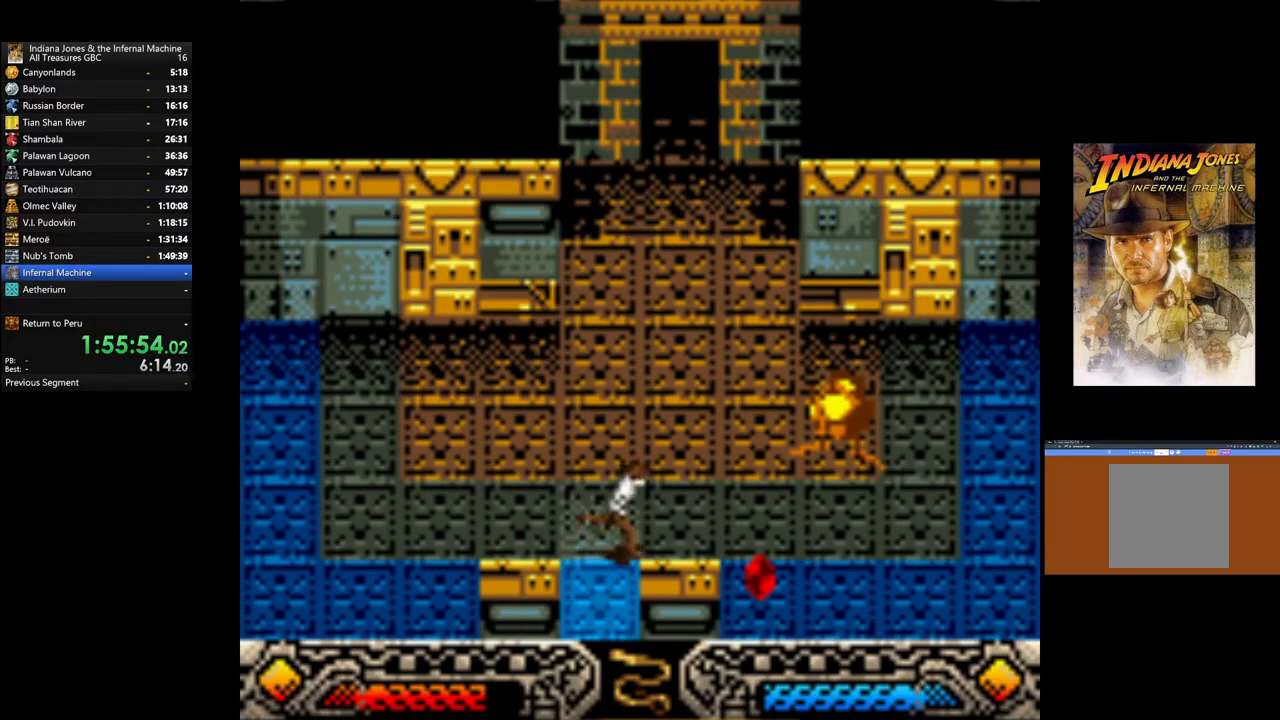
Gameplay with a controller (Xbox layout); each line is a JSON object with the inputs held at the frame after it. "events" lists button and stick changes between this image and that frame as [ms after this image, input, new state], when the widget could be followed in between.
{"buttons": [], "left_stick": "center", "right_stick": "center", "events": [[67, "left_stick", "center"], [133, "SELECT", "down"], [317, "SELECT", "up"], [400, "SELECT", "down"], [500, "SELECT", "up"]]}
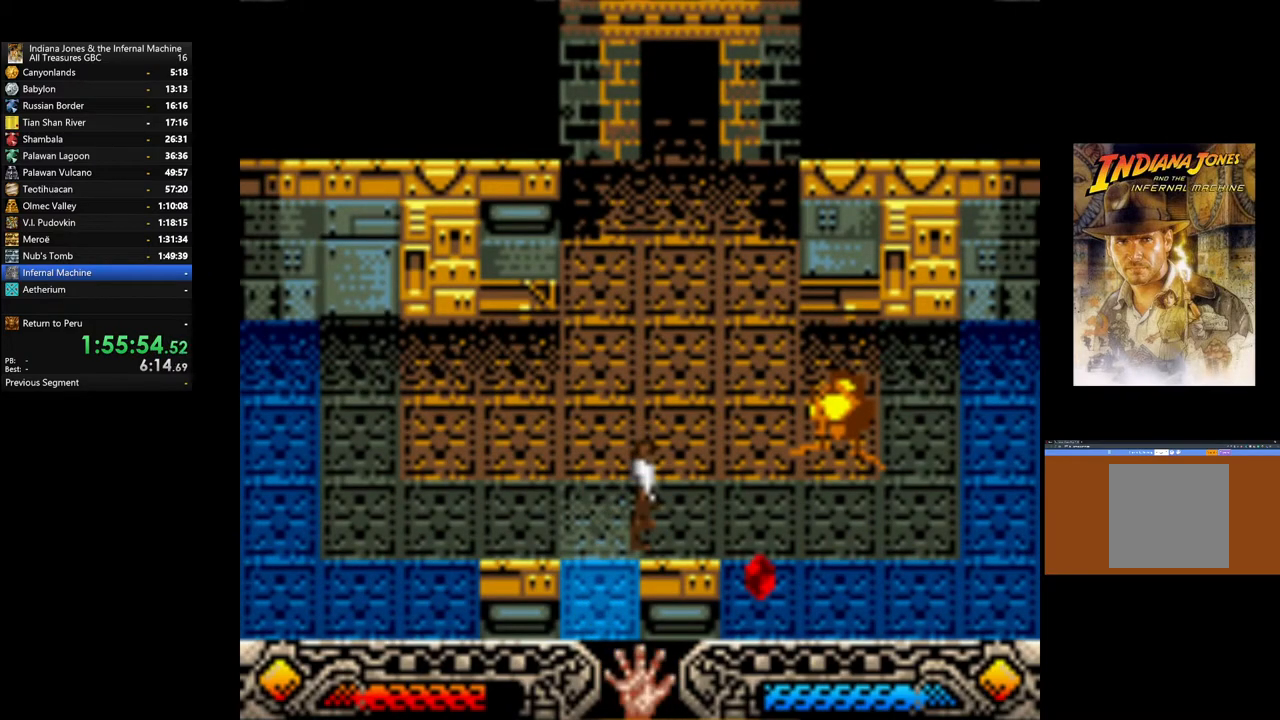
{"buttons": ["A"], "left_stick": "down", "right_stick": "center", "events": [[133, "left_stick", "right"], [433, "left_stick", "down"], [500, "A", "down"]]}
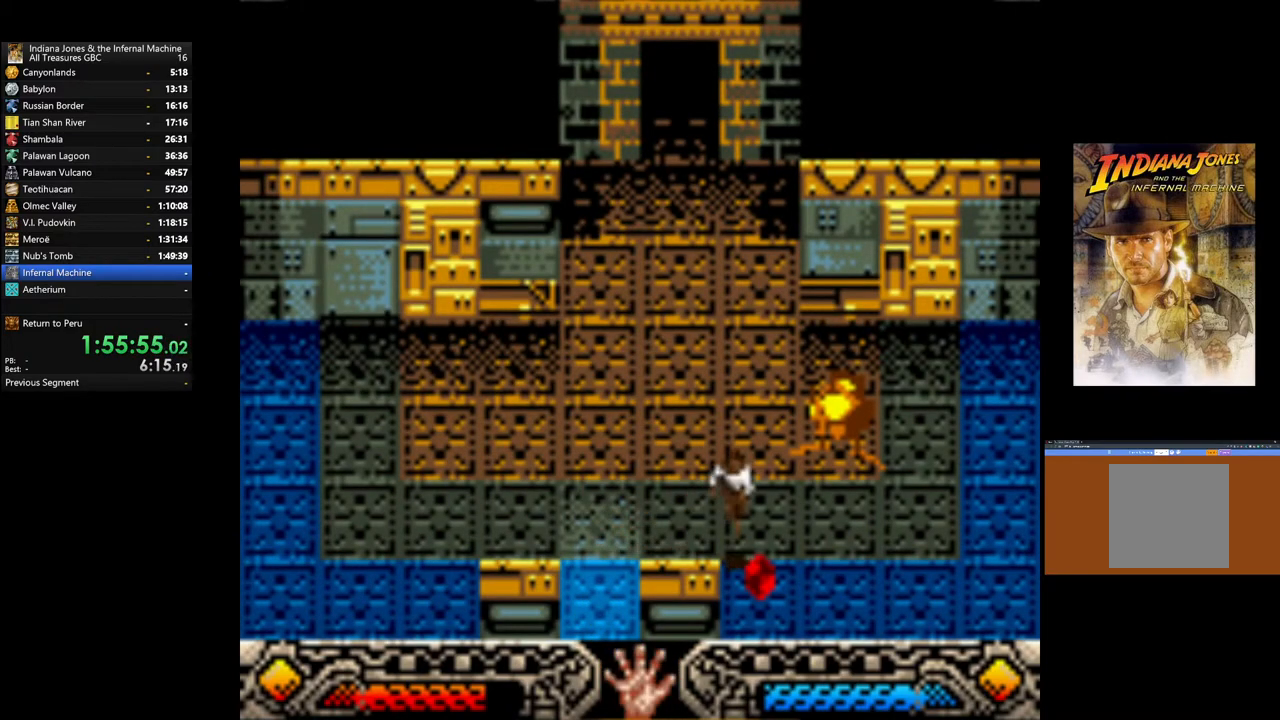
{"buttons": ["A"], "left_stick": "up", "right_stick": "center", "events": [[117, "left_stick", "center"], [150, "A", "up"], [250, "A", "down"], [350, "A", "up"], [433, "A", "down"], [450, "left_stick", "up"]]}
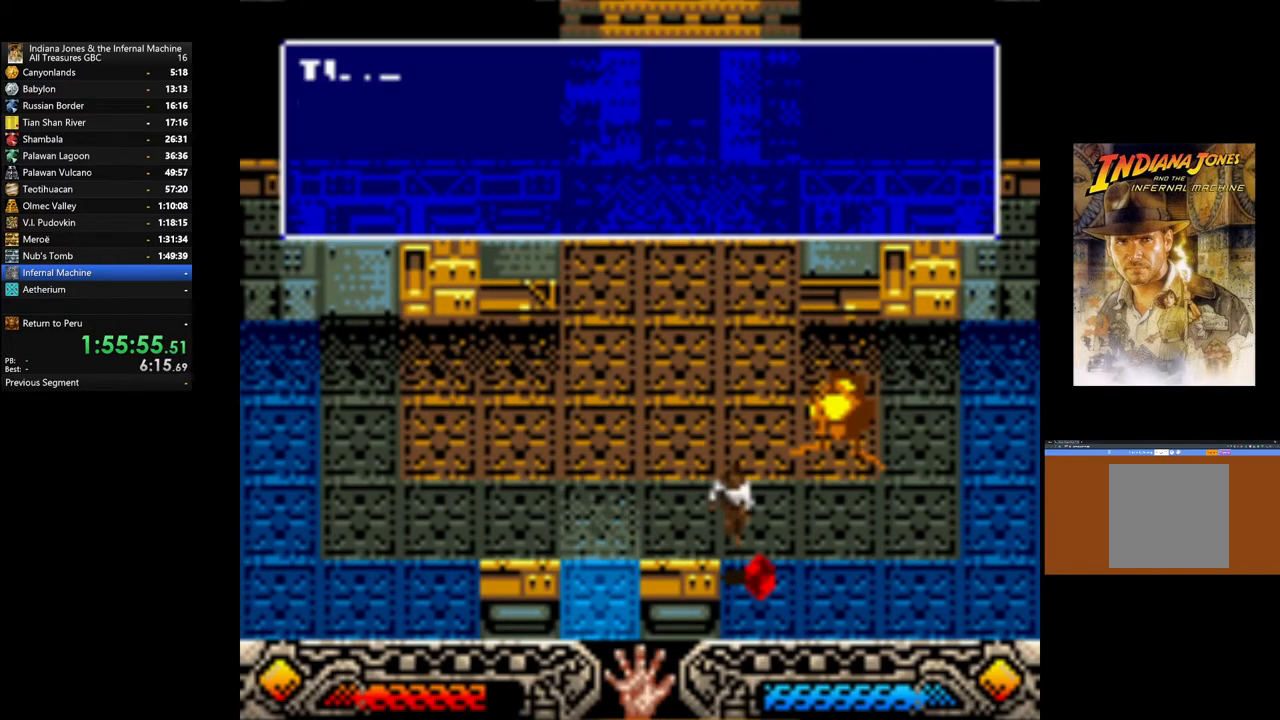
{"buttons": ["A"], "left_stick": "up-left", "right_stick": "center", "events": [[50, "A", "up"], [100, "A", "down"], [217, "A", "up"], [300, "A", "down"], [400, "left_stick", "up-left"], [417, "A", "up"], [483, "A", "down"]]}
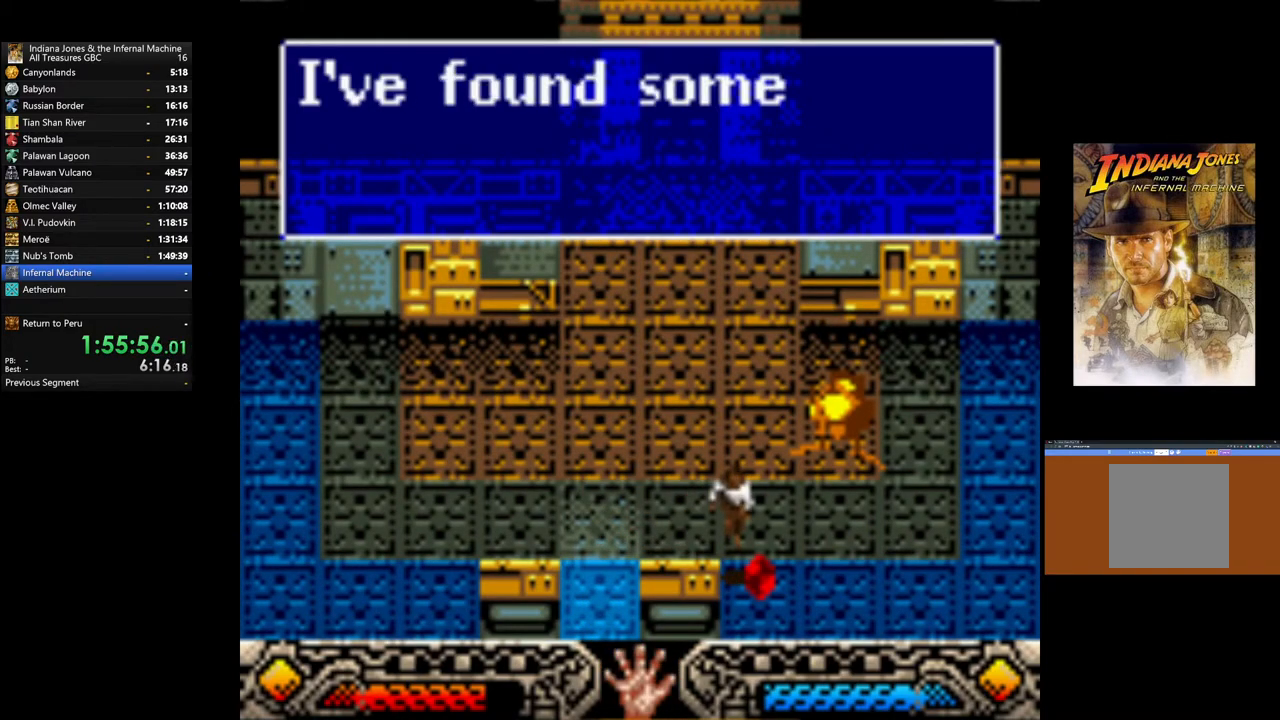
{"buttons": [], "left_stick": "up-left", "right_stick": "center", "events": [[100, "A", "up"], [150, "A", "down"], [267, "A", "up"], [333, "A", "down"], [417, "A", "up"]]}
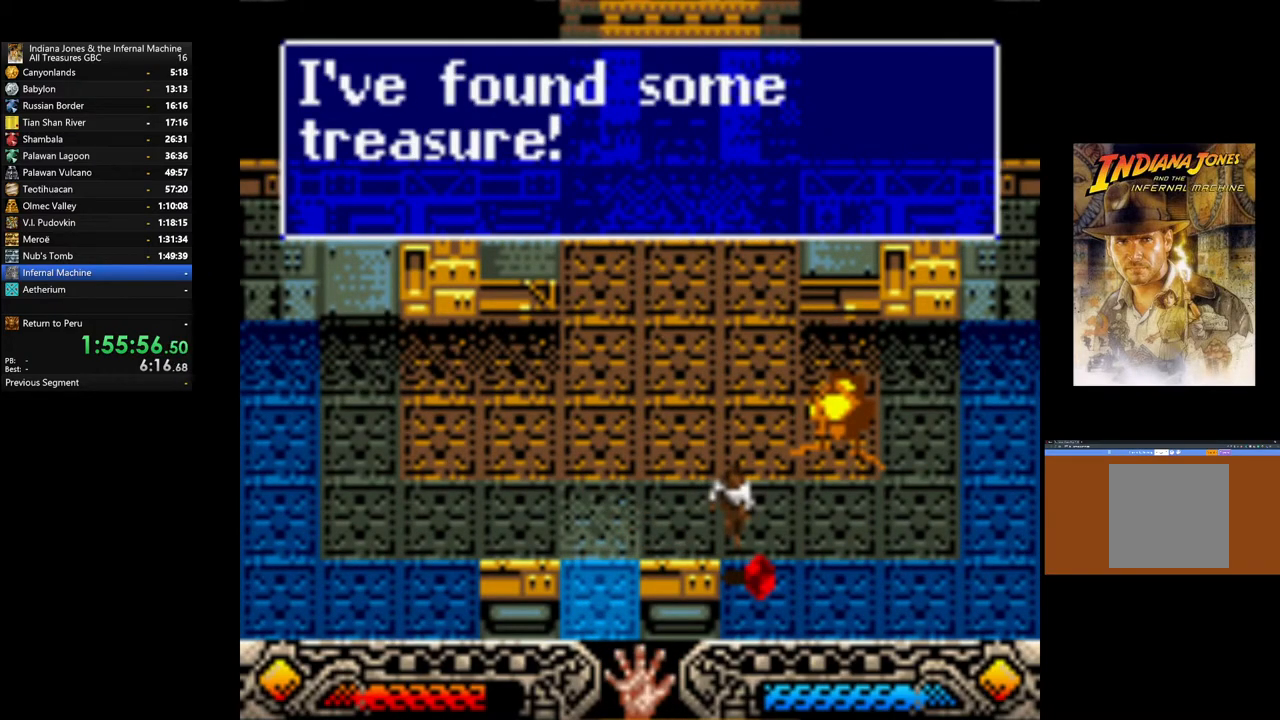
{"buttons": [], "left_stick": "up", "right_stick": "center", "events": [[50, "A", "down"], [167, "A", "up"], [467, "left_stick", "up"]]}
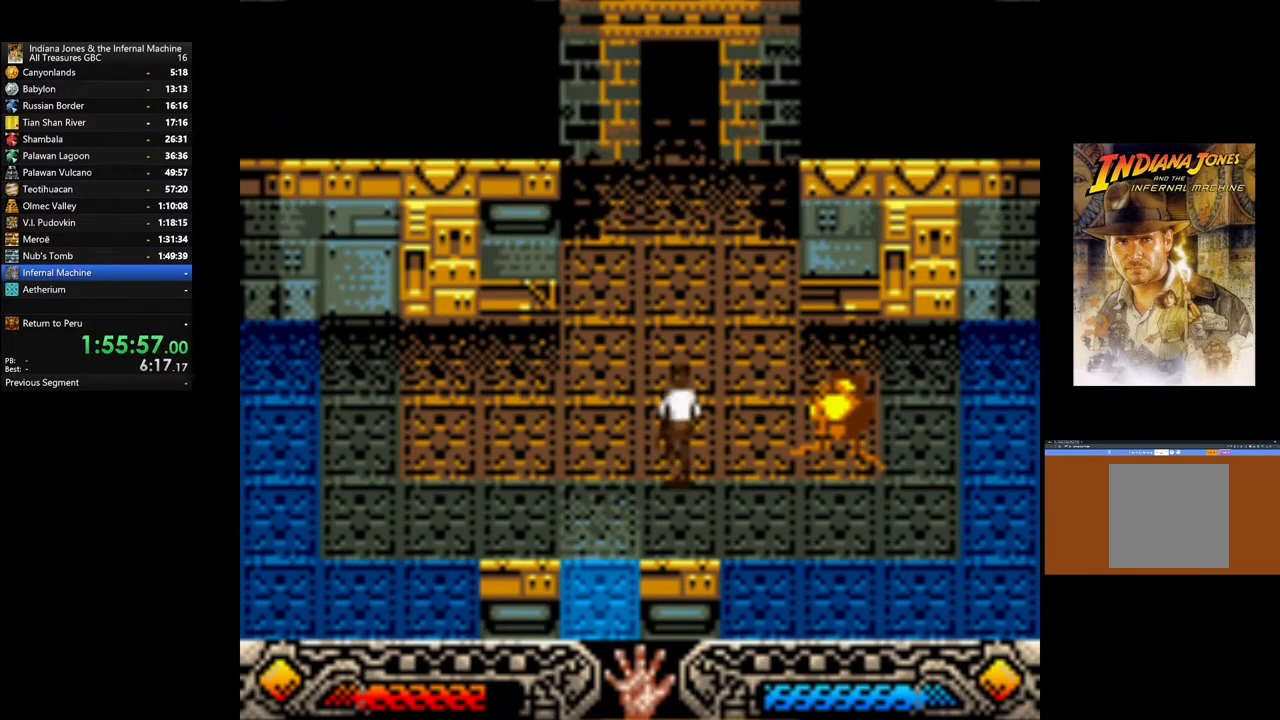
{"buttons": [], "left_stick": "up", "right_stick": "center", "events": []}
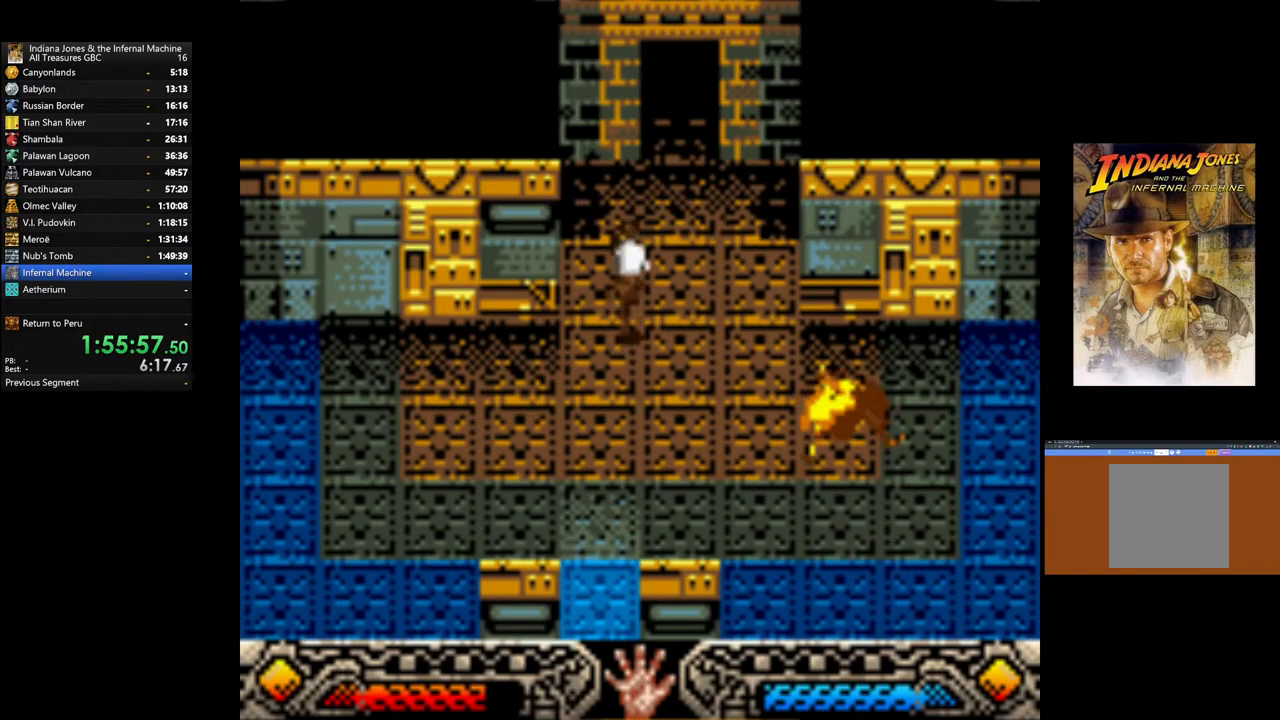
{"buttons": [], "left_stick": "up", "right_stick": "center", "events": [[100, "left_stick", "up-right"], [300, "left_stick", "up"]]}
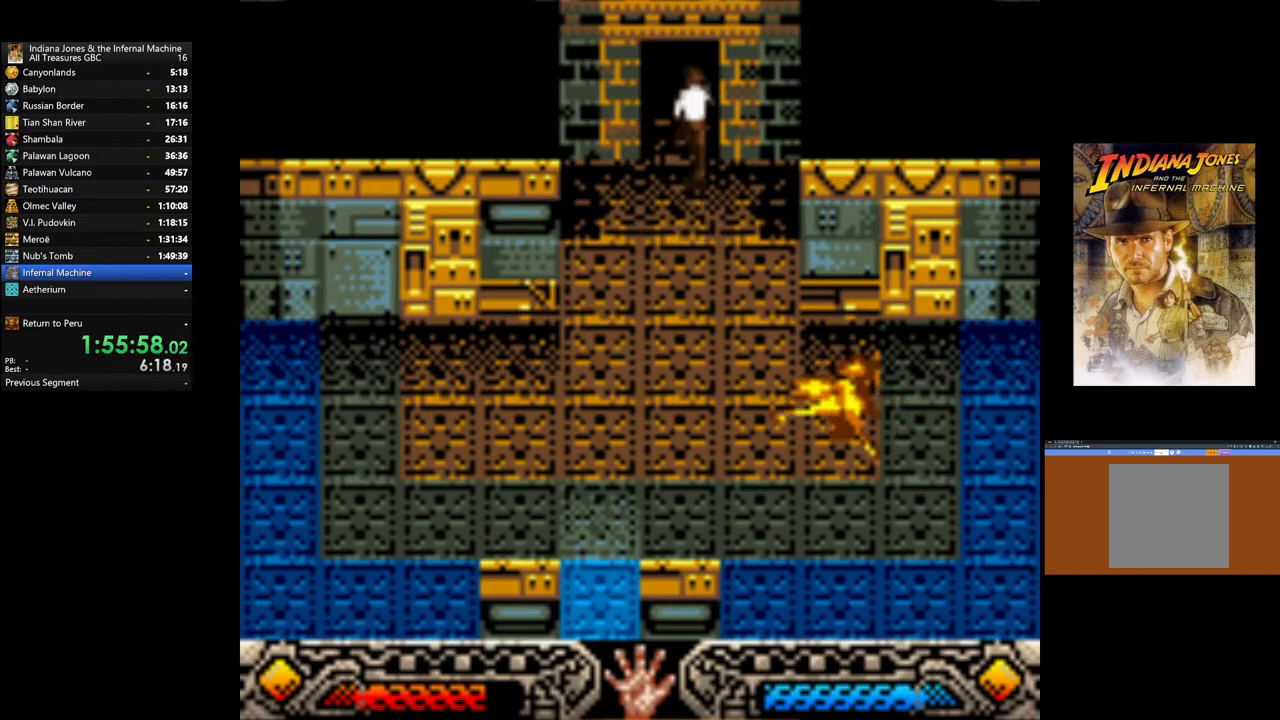
{"buttons": [], "left_stick": "up", "right_stick": "center", "events": []}
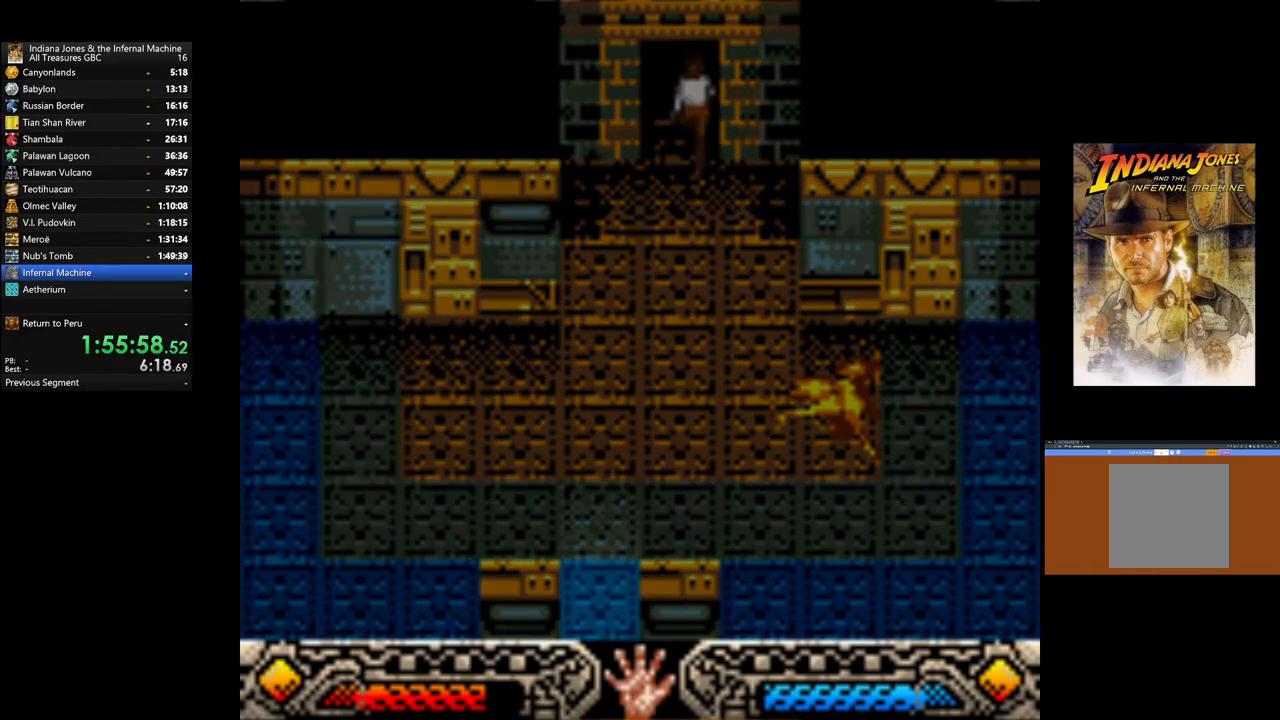
{"buttons": [], "left_stick": "center", "right_stick": "center", "events": [[33, "left_stick", "center"]]}
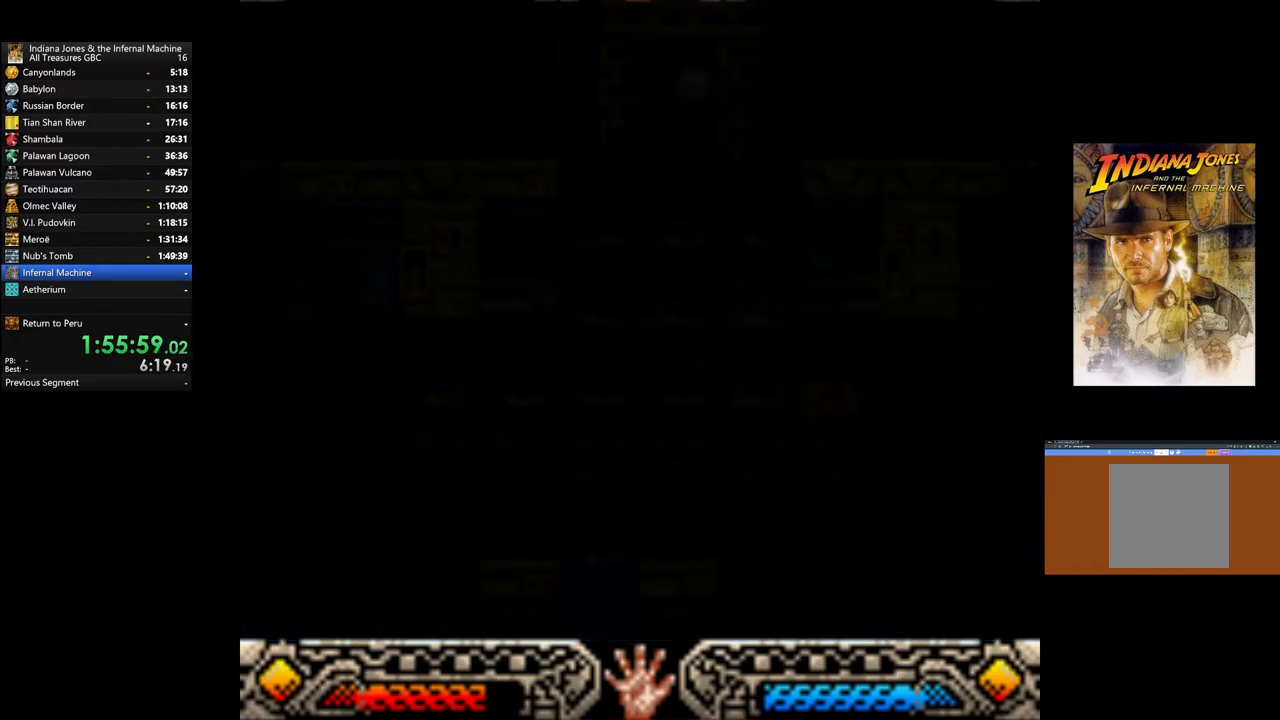
{"buttons": [], "left_stick": "center", "right_stick": "center", "events": []}
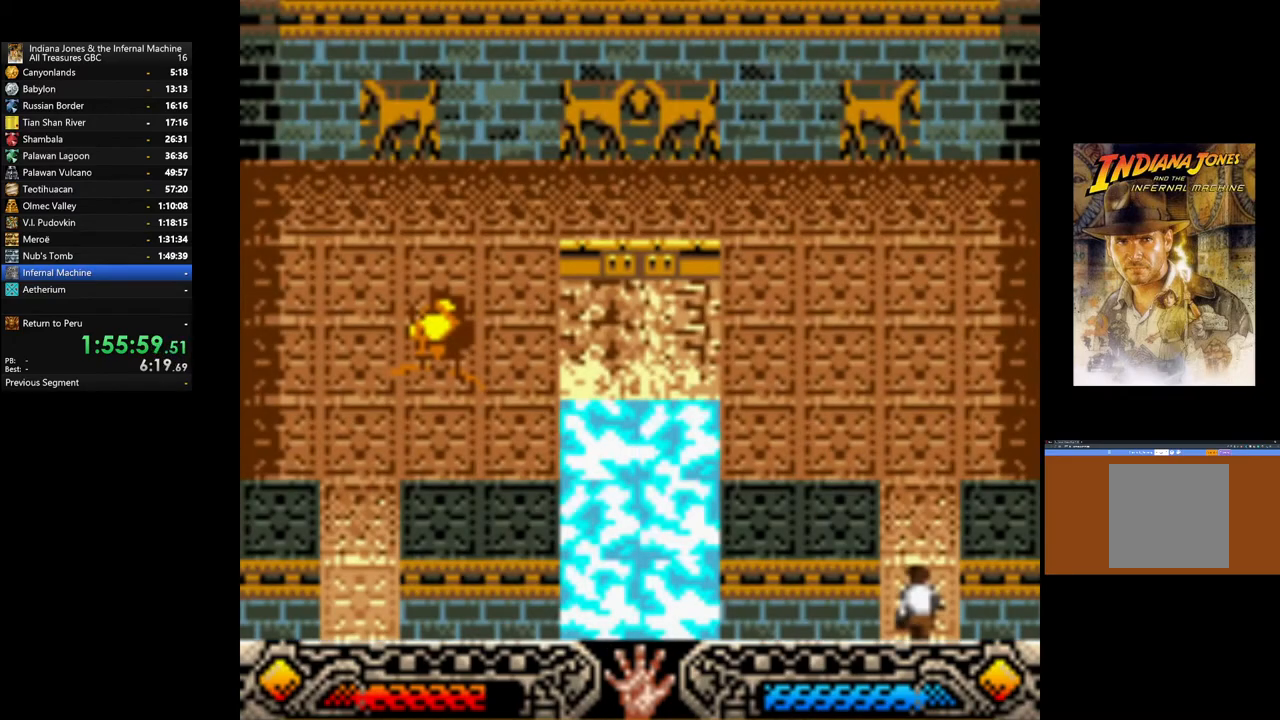
{"buttons": [], "left_stick": "up", "right_stick": "center", "events": [[400, "left_stick", "up"]]}
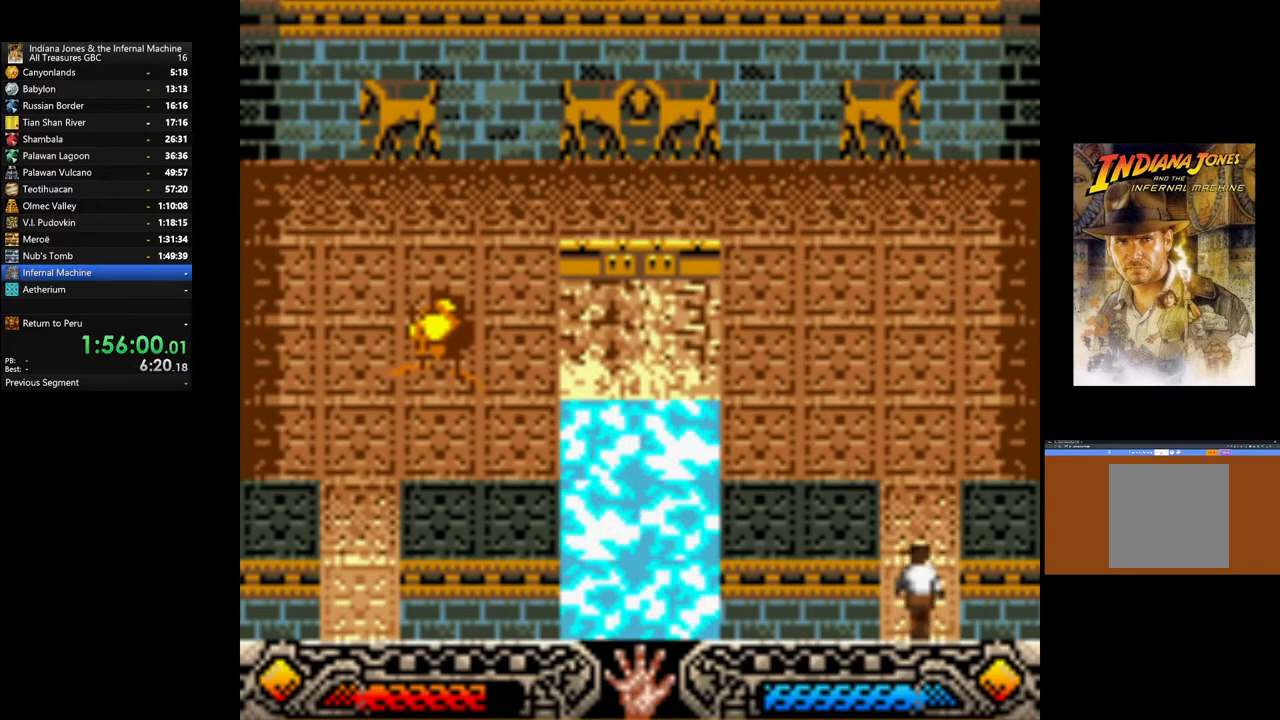
{"buttons": [], "left_stick": "up", "right_stick": "center", "events": []}
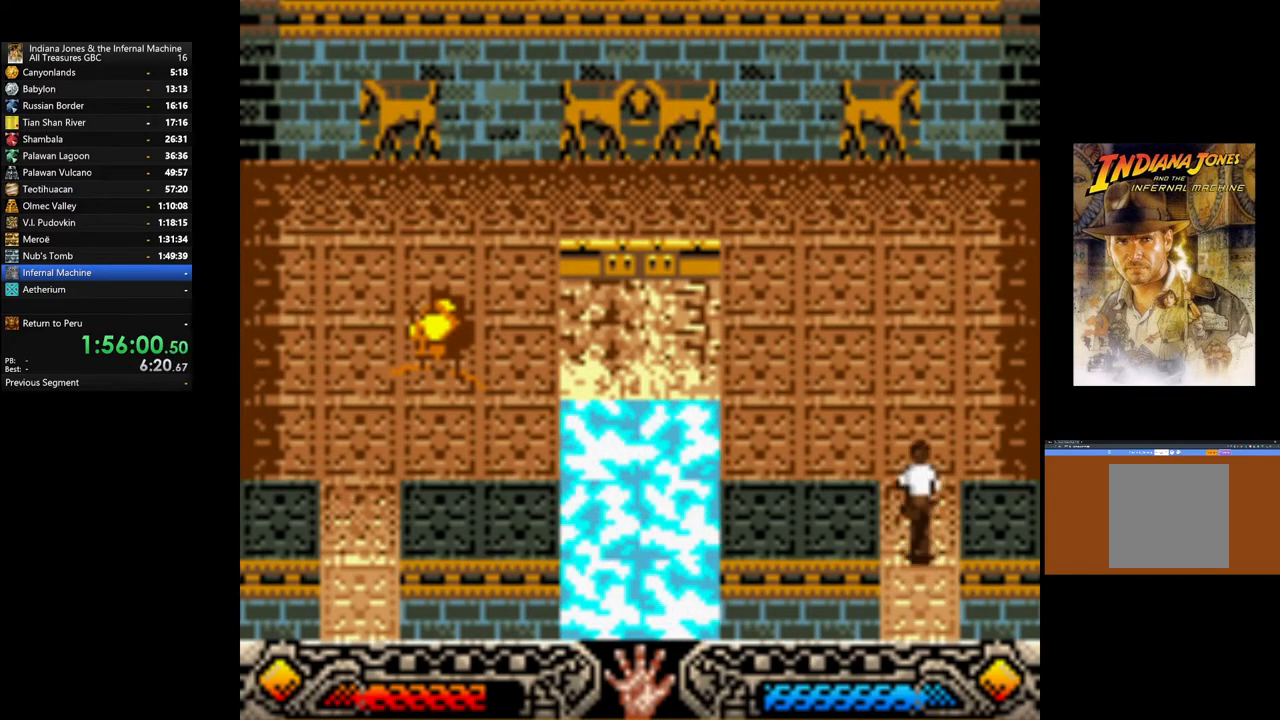
{"buttons": [], "left_stick": "left", "right_stick": "center", "events": [[233, "left_stick", "left"]]}
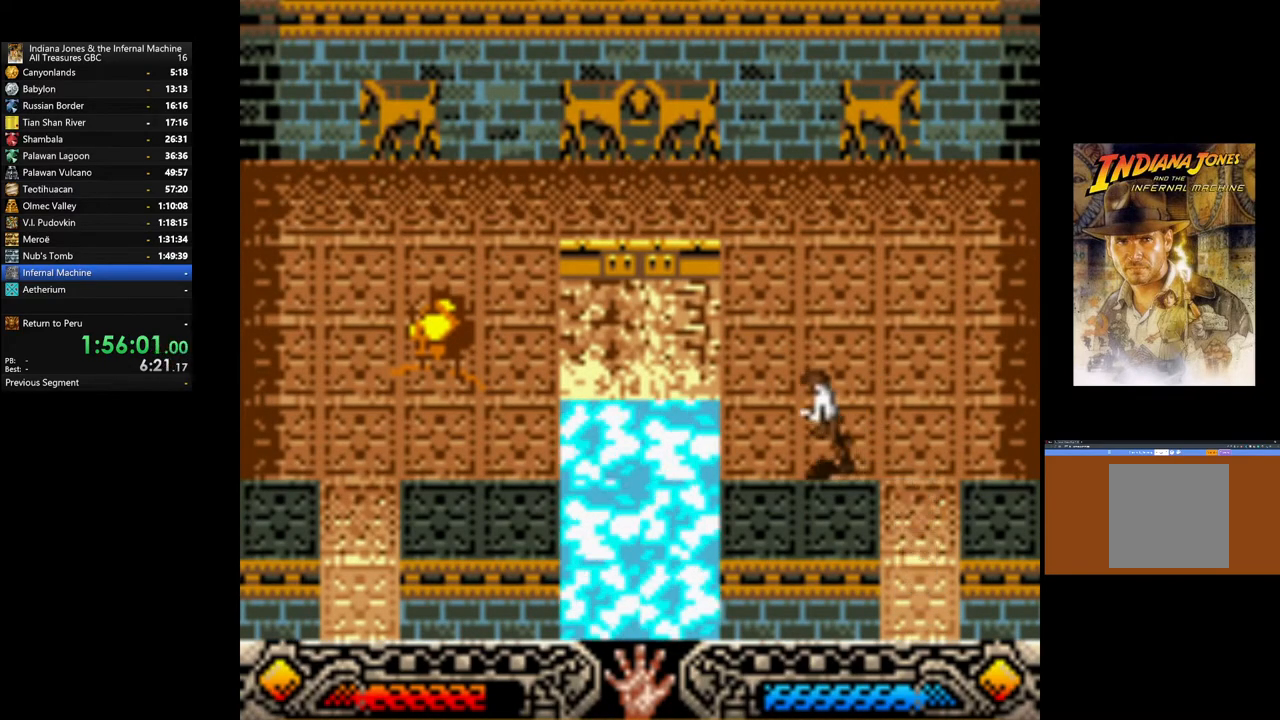
{"buttons": ["B"], "left_stick": "left", "right_stick": "center", "events": [[283, "B", "down"]]}
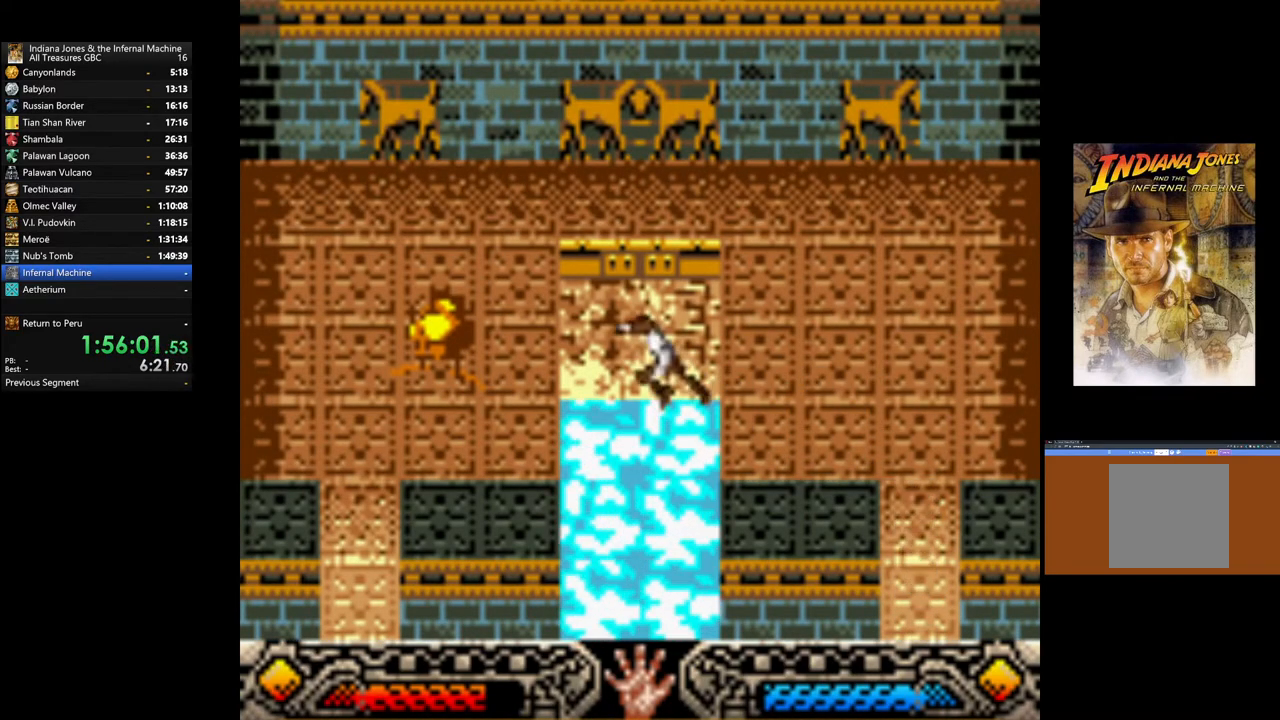
{"buttons": [], "left_stick": "left", "right_stick": "center", "events": [[367, "B", "up"]]}
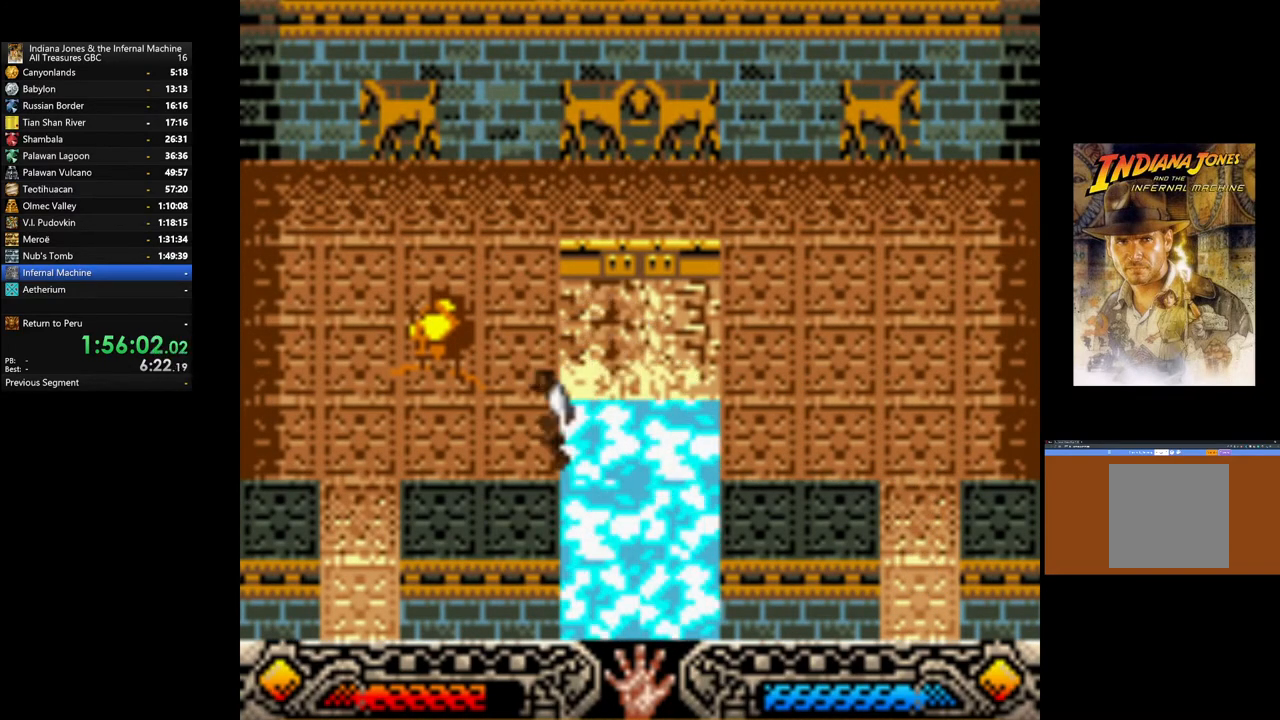
{"buttons": [], "left_stick": "down-left", "right_stick": "center", "events": [[400, "left_stick", "down-left"]]}
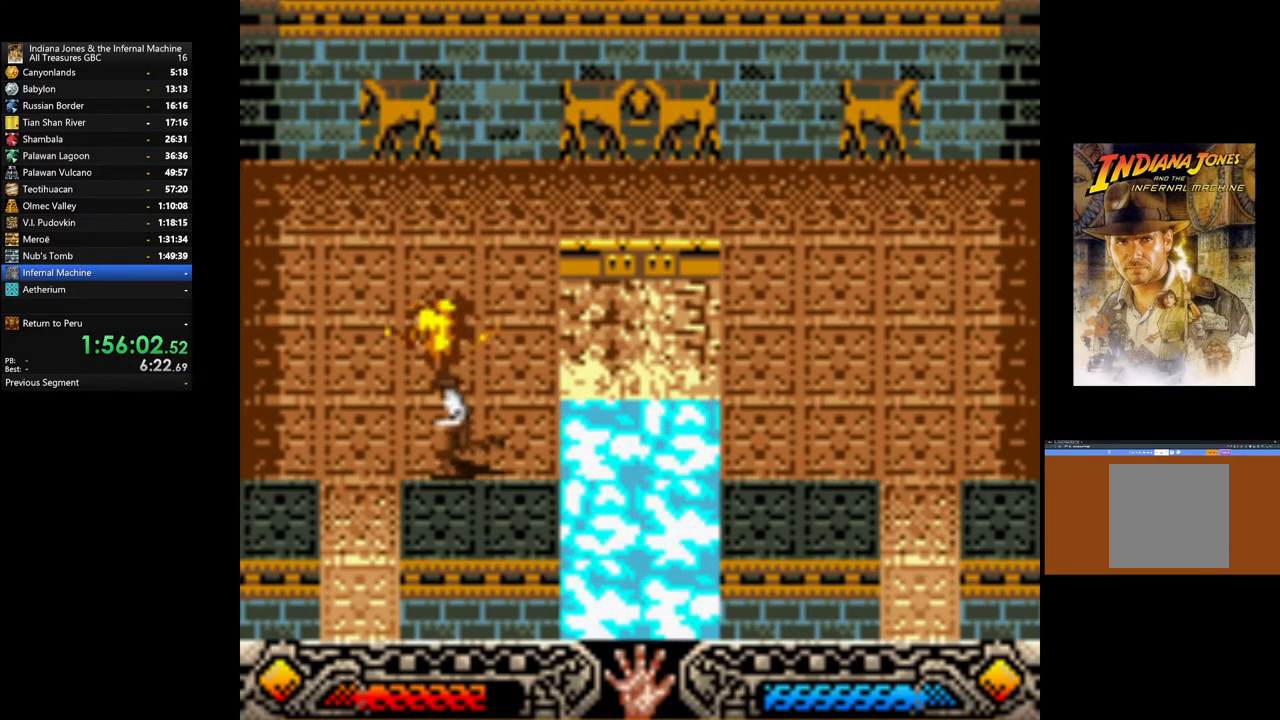
{"buttons": [], "left_stick": "down", "right_stick": "center", "events": [[333, "left_stick", "down"]]}
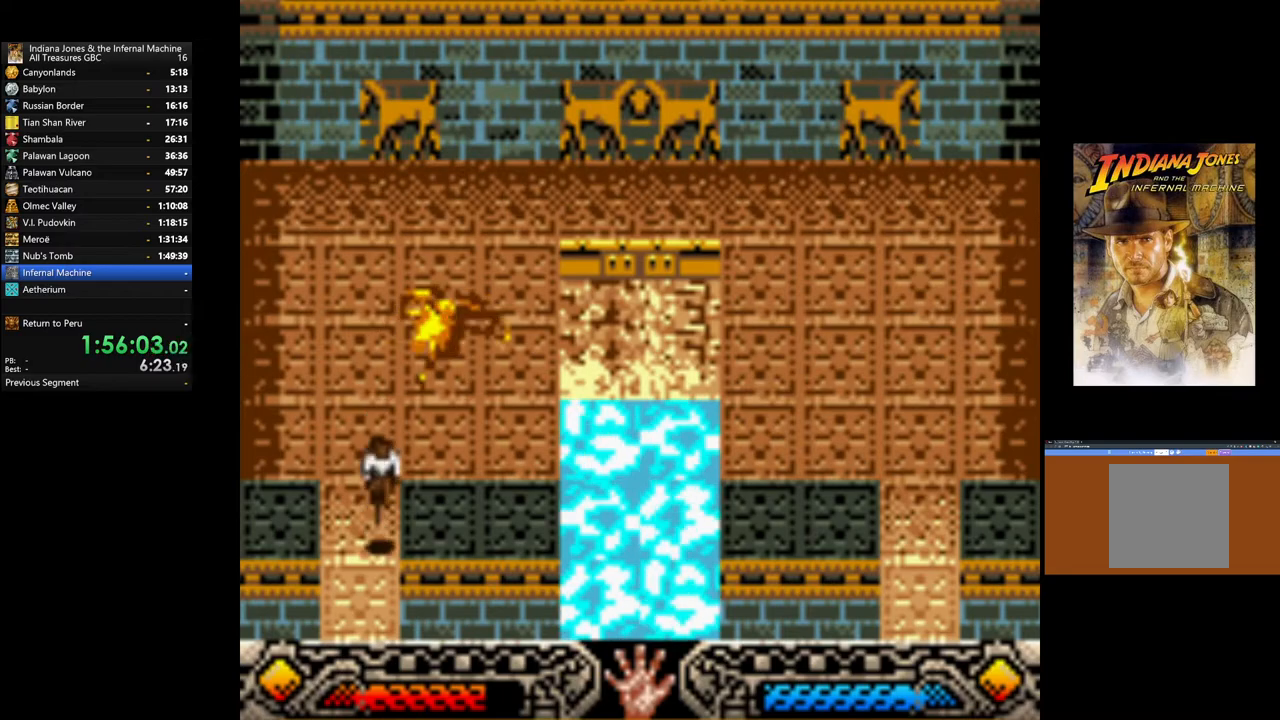
{"buttons": [], "left_stick": "down", "right_stick": "center", "events": []}
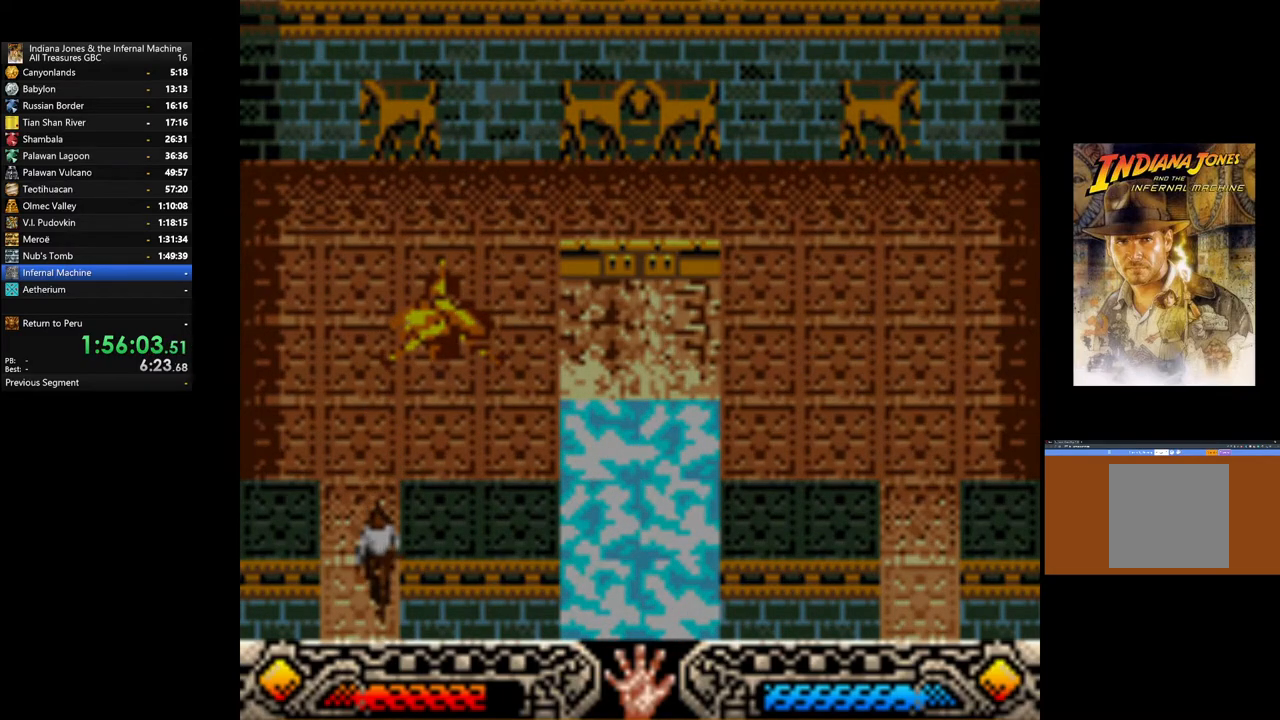
{"buttons": [], "left_stick": "center", "right_stick": "center", "events": [[83, "left_stick", "center"]]}
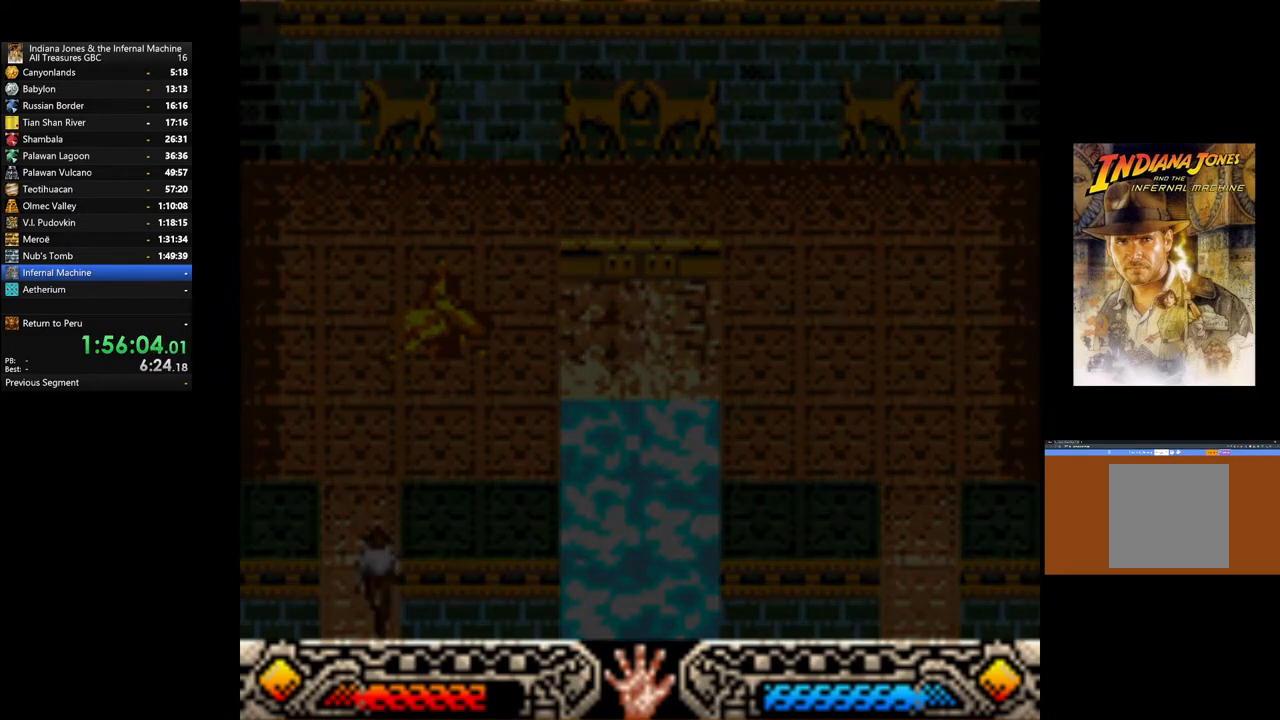
{"buttons": [], "left_stick": "center", "right_stick": "center", "events": []}
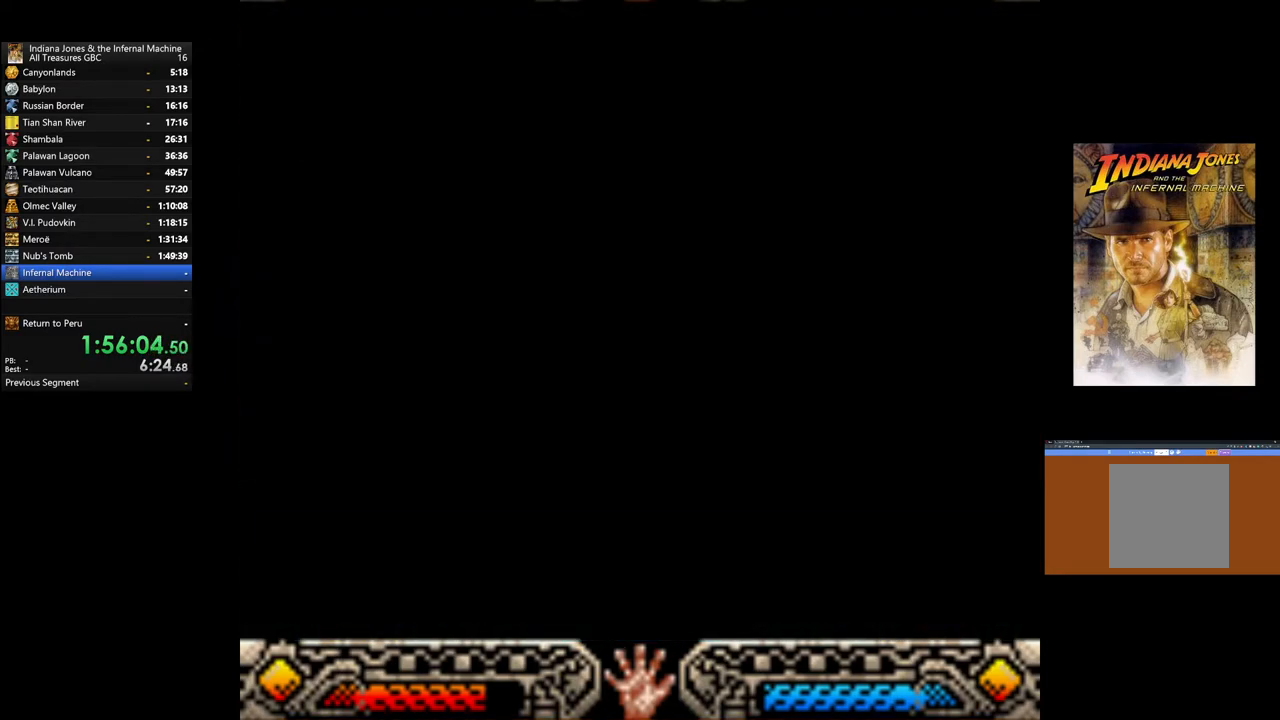
{"buttons": [], "left_stick": "center", "right_stick": "center", "events": []}
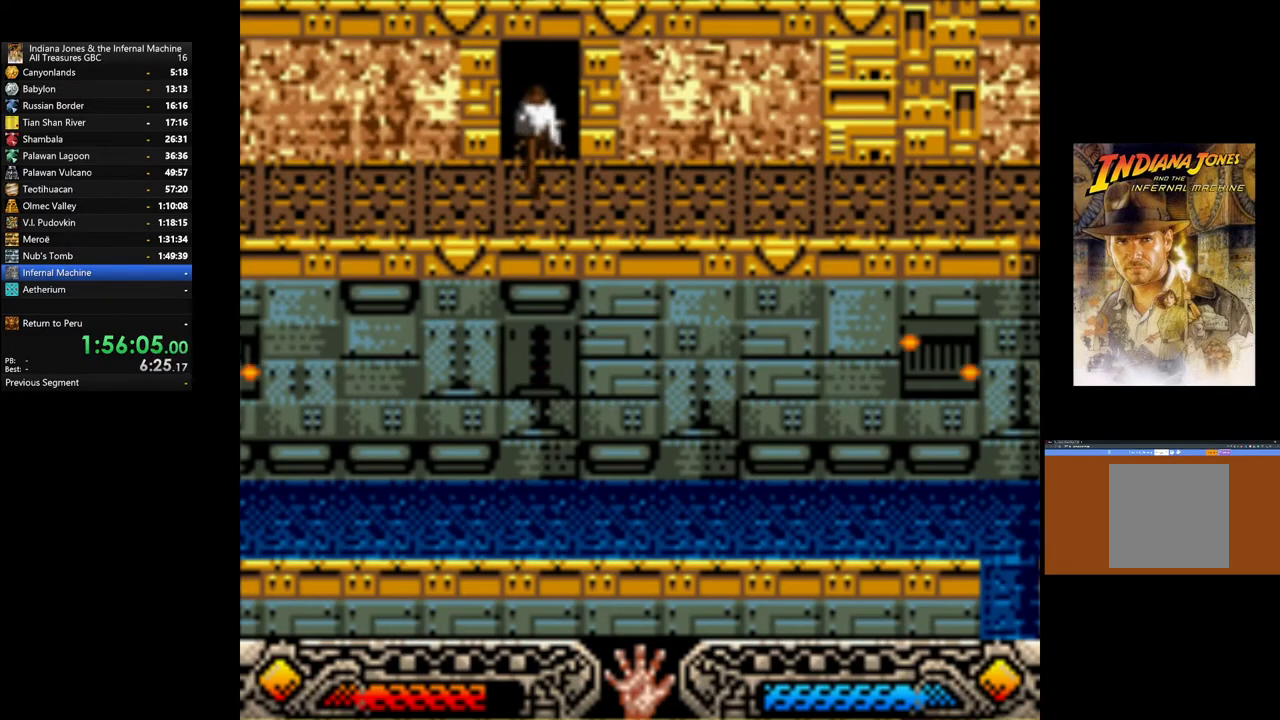
{"buttons": [], "left_stick": "down", "right_stick": "center", "events": [[400, "left_stick", "down"]]}
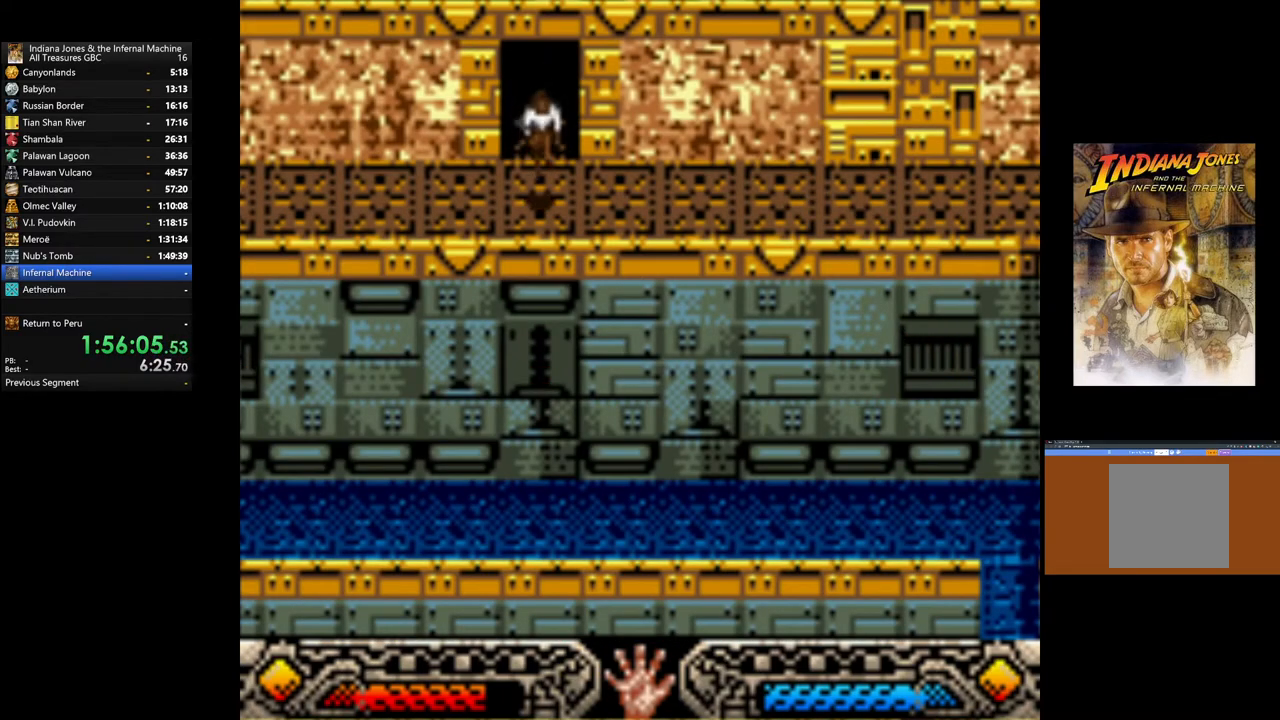
{"buttons": [], "left_stick": "center", "right_stick": "center", "events": [[167, "left_stick", "center"]]}
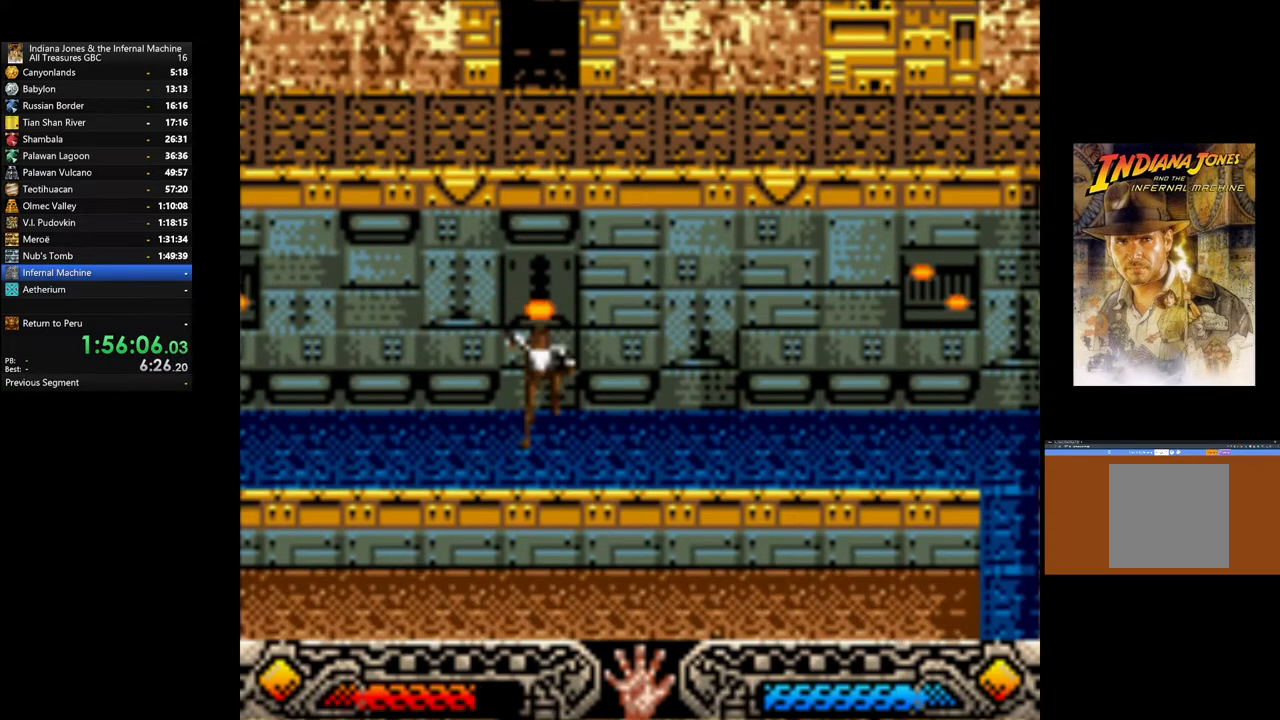
{"buttons": [], "left_stick": "up", "right_stick": "center", "events": [[33, "left_stick", "up"]]}
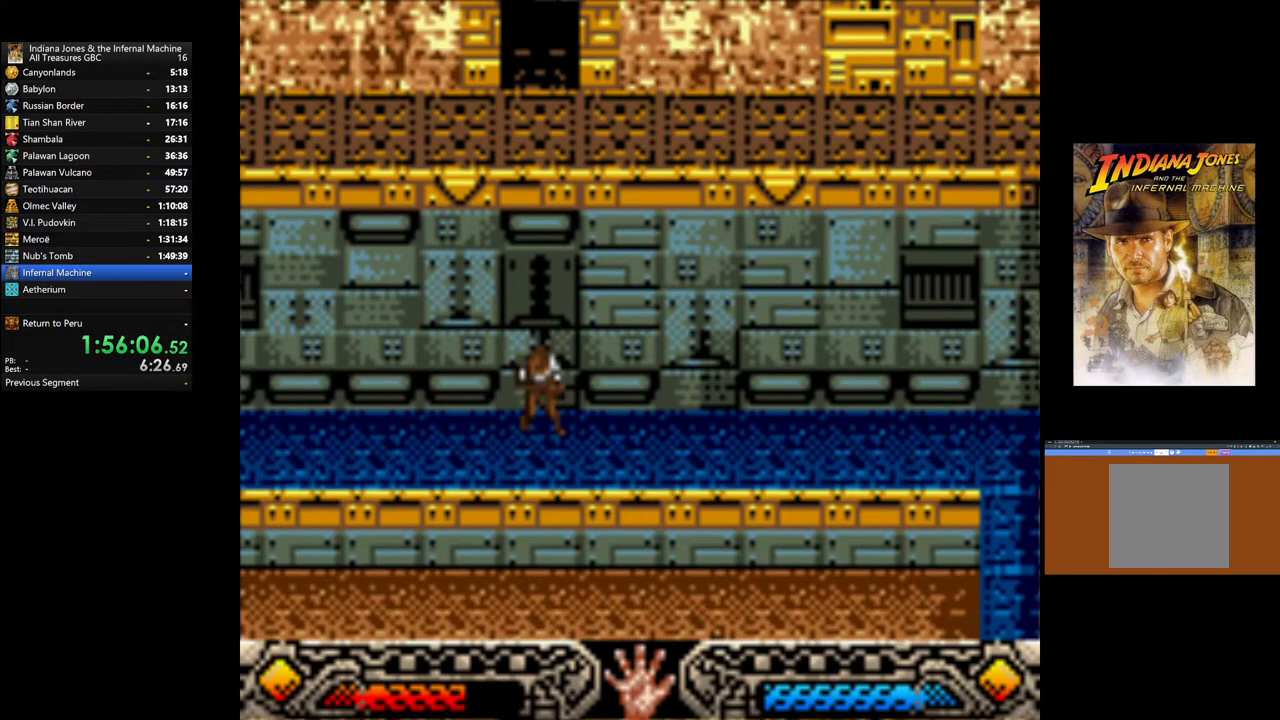
{"buttons": [], "left_stick": "left", "right_stick": "center", "events": [[333, "left_stick", "up-left"], [500, "left_stick", "left"]]}
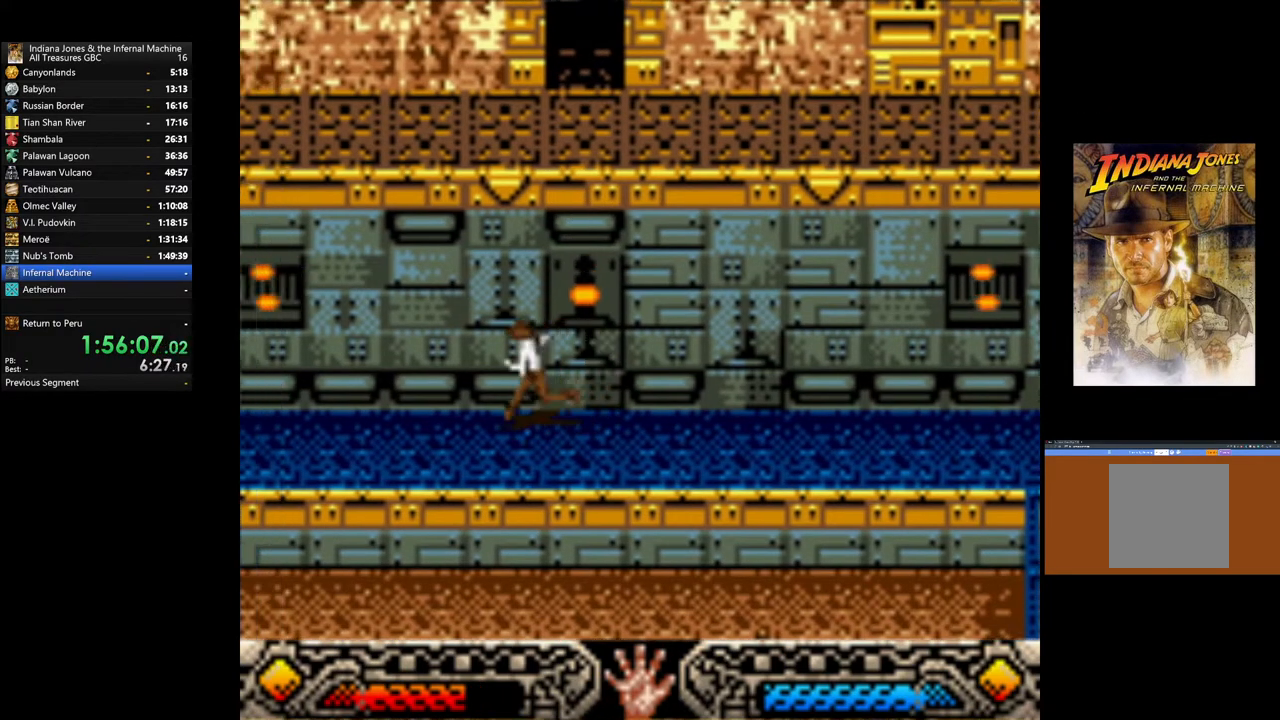
{"buttons": [], "left_stick": "left", "right_stick": "center", "events": []}
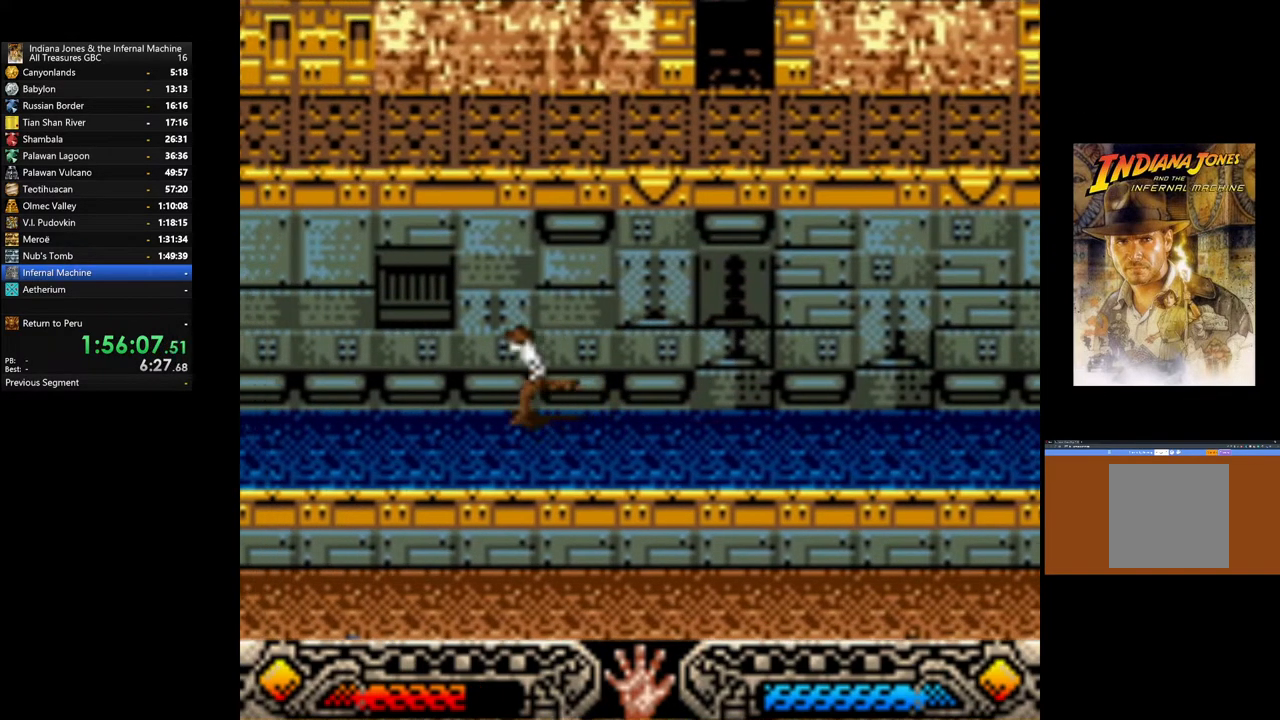
{"buttons": [], "left_stick": "center", "right_stick": "center", "events": [[483, "left_stick", "center"]]}
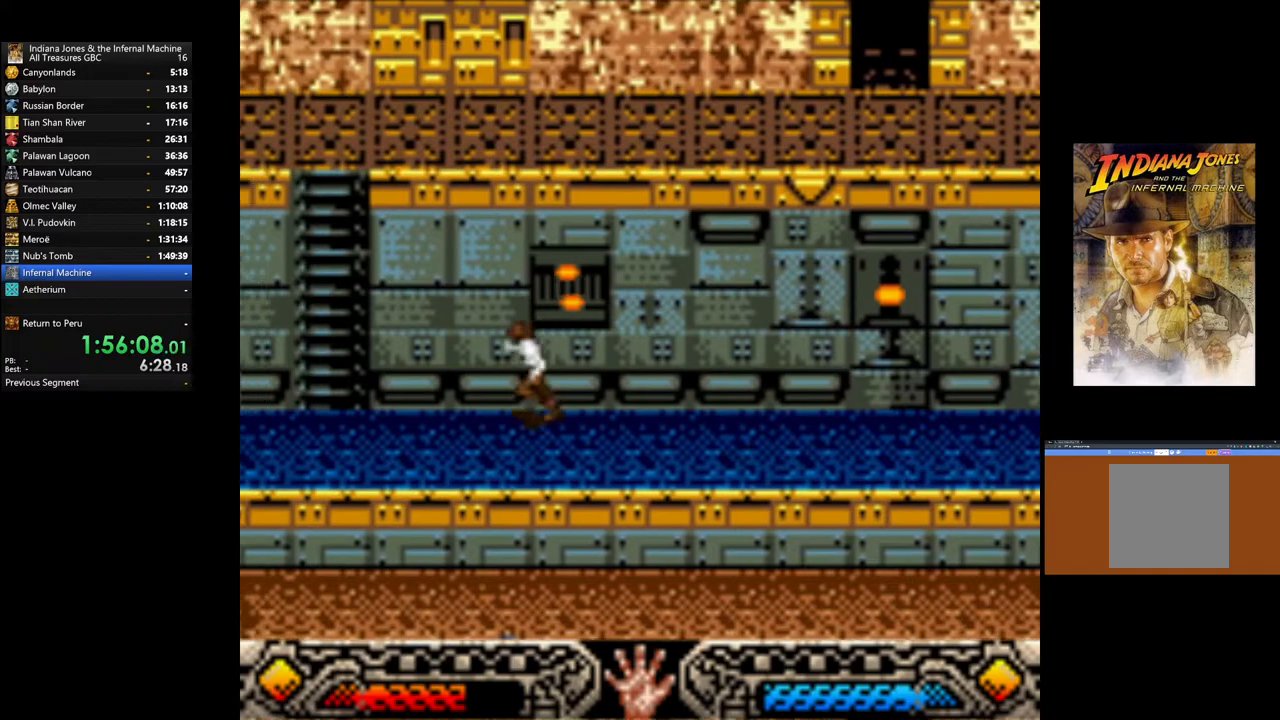
{"buttons": [], "left_stick": "center", "right_stick": "center", "events": [[133, "left_stick", "down"], [333, "left_stick", "center"]]}
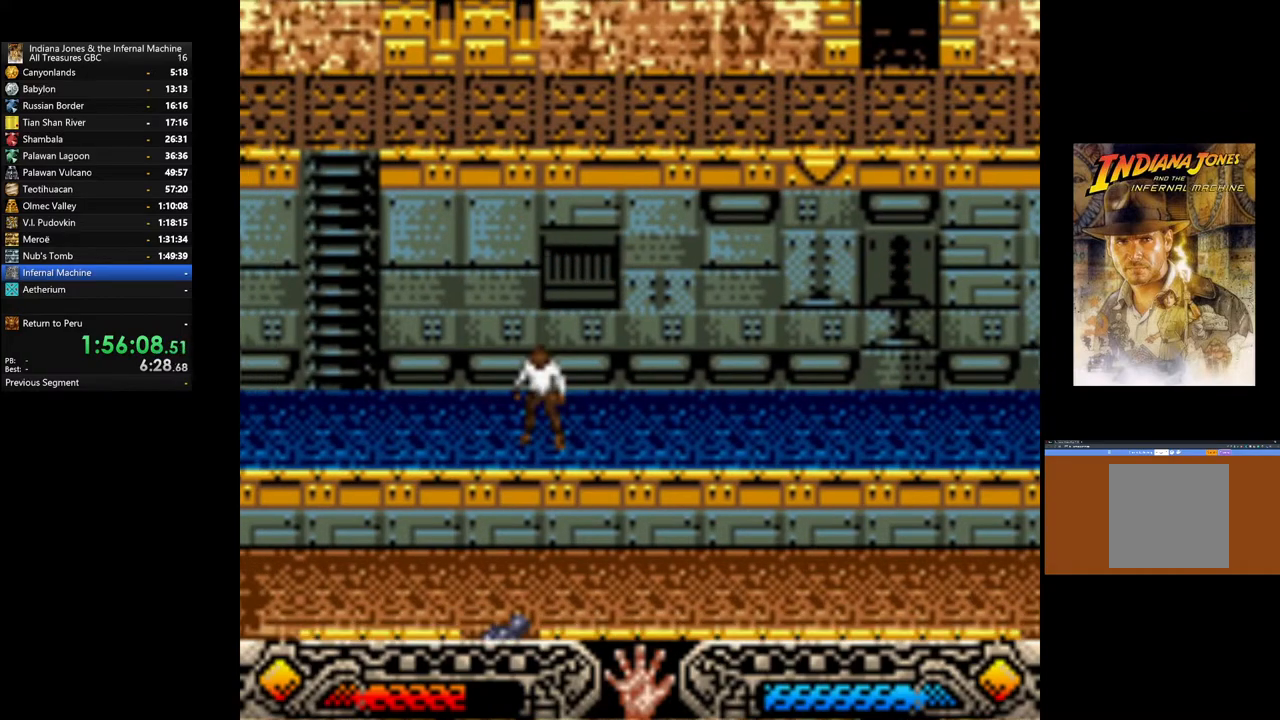
{"buttons": [], "left_stick": "up", "right_stick": "center", "events": [[117, "left_stick", "down"], [250, "left_stick", "center"], [350, "left_stick", "up"]]}